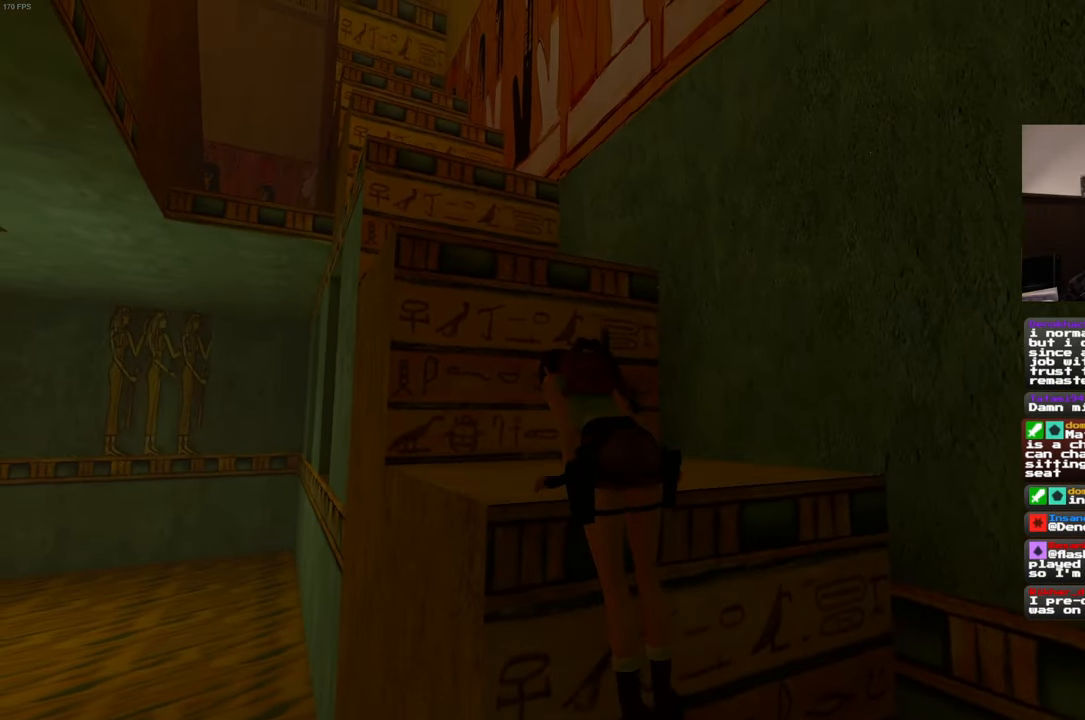
Gameplay with a controller (PlayStation layout); each line is a JSON object with the inputs held at the frame after it (dt_ms = milliseconds from this image to that frame). "events" lists button and stick changes between this image and that frame as [ms after this image, input, new state], when the widget could be followed in between. Not read: L3 R3 START.
{"dt_ms": 500, "buttons": [], "left_stick": "center", "right_stick": "center", "events": [[166, "left_stick", "up"], [183, "right_stick", "center"], [350, "left_stick", "center"]]}
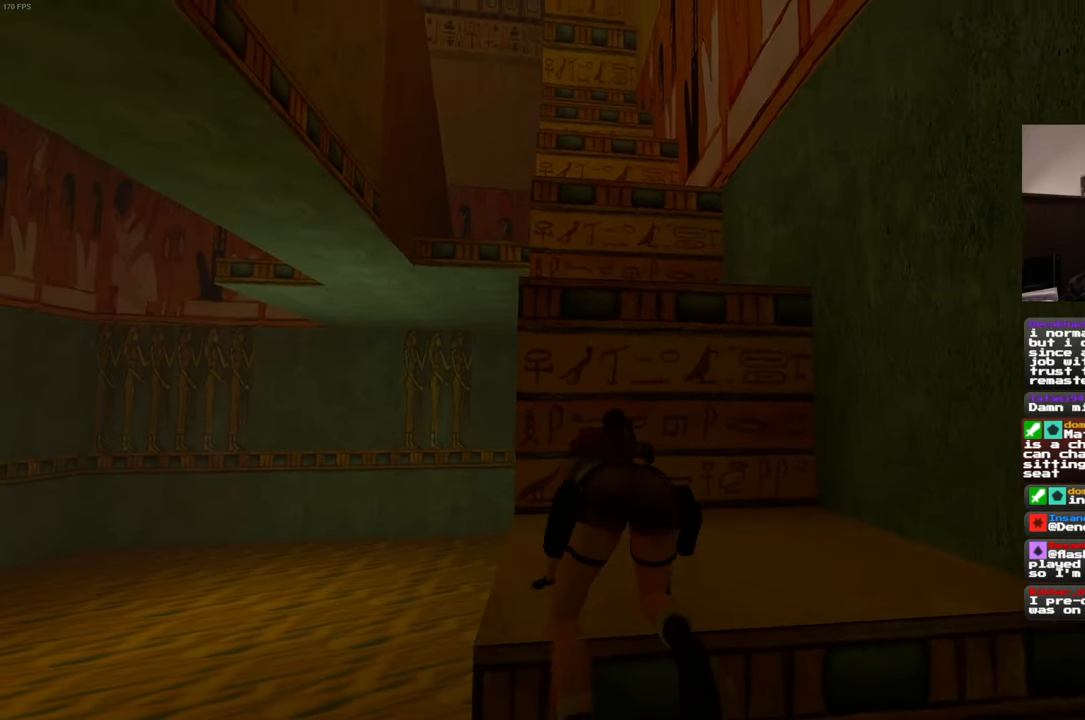
{"dt_ms": 500, "buttons": [], "left_stick": "center", "right_stick": "down-left", "events": [[116, "right_stick", "left"], [183, "right_stick", "down-left"]]}
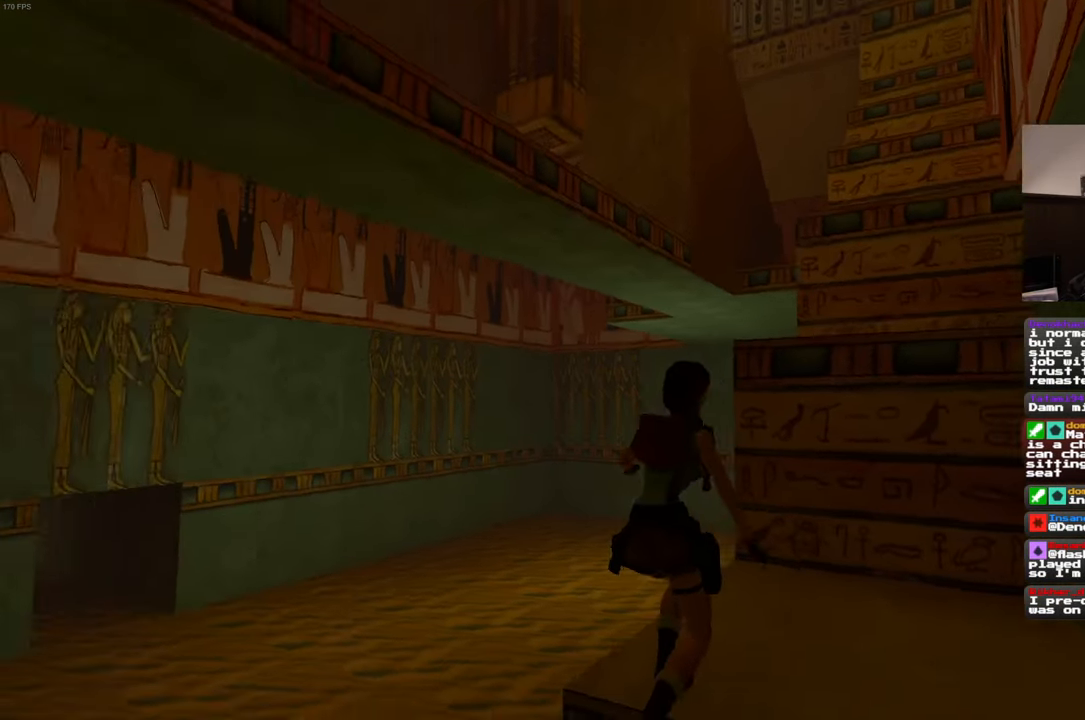
{"dt_ms": 1000, "buttons": [], "left_stick": "center", "right_stick": "right", "events": [[200, "right_stick", "down"], [500, "right_stick", "center"], [866, "right_stick", "right"]]}
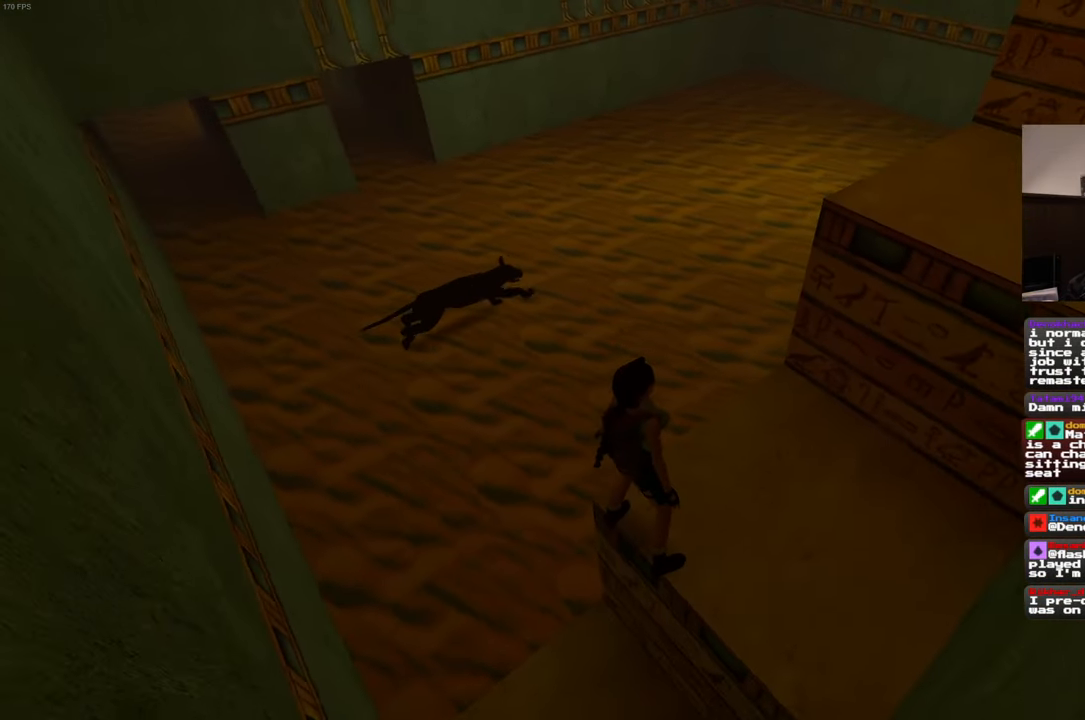
{"dt_ms": 500, "buttons": [], "left_stick": "center", "right_stick": "center", "events": [[16, "right_stick", "up-right"], [500, "right_stick", "center"]]}
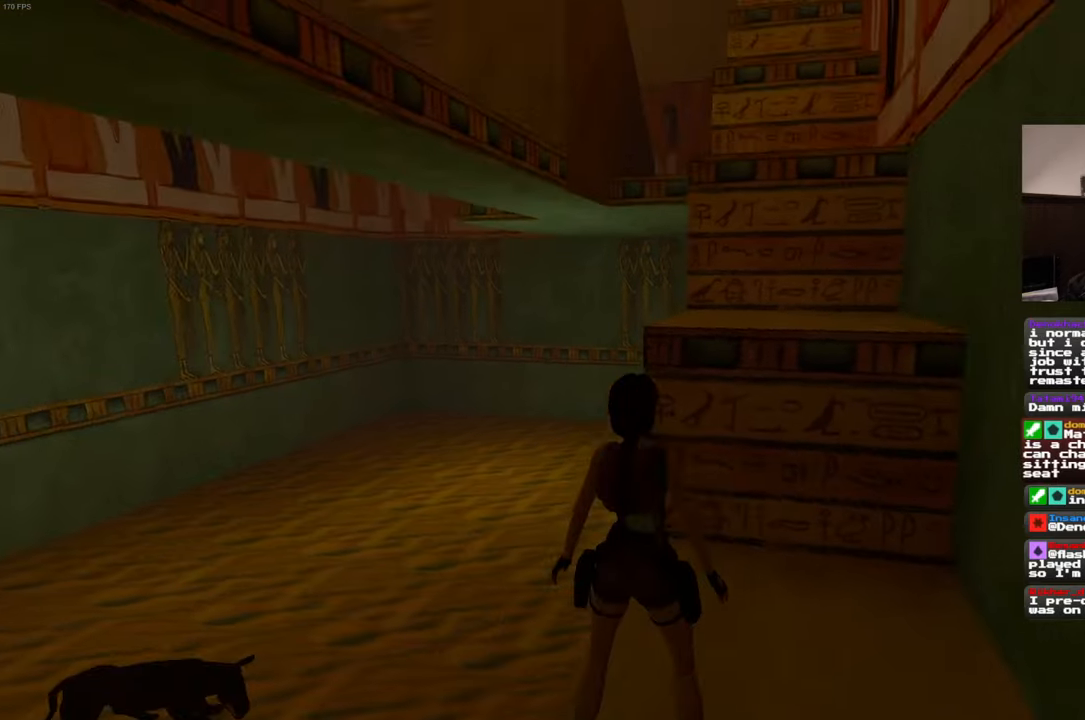
{"dt_ms": 500, "buttons": [], "left_stick": "up", "right_stick": "center", "events": [[83, "SQUARE", "down"], [200, "left_stick", "up"], [433, "SQUARE", "up"]]}
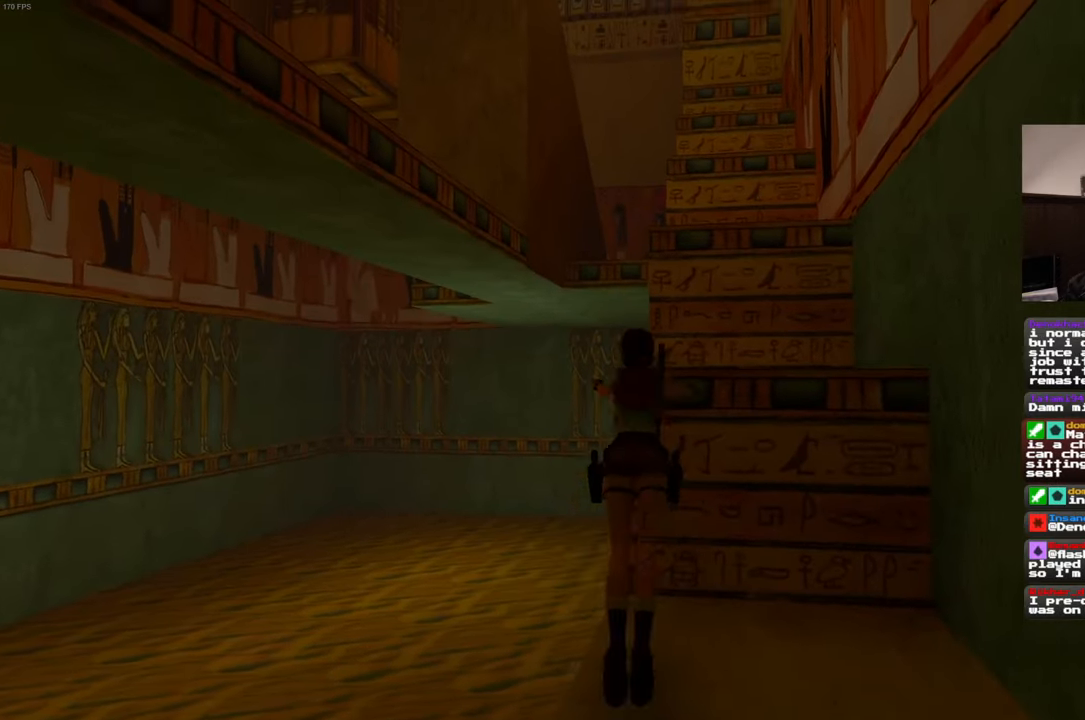
{"dt_ms": 500, "buttons": [], "left_stick": "center", "right_stick": "center", "events": [[200, "left_stick", "up-right"], [400, "left_stick", "center"]]}
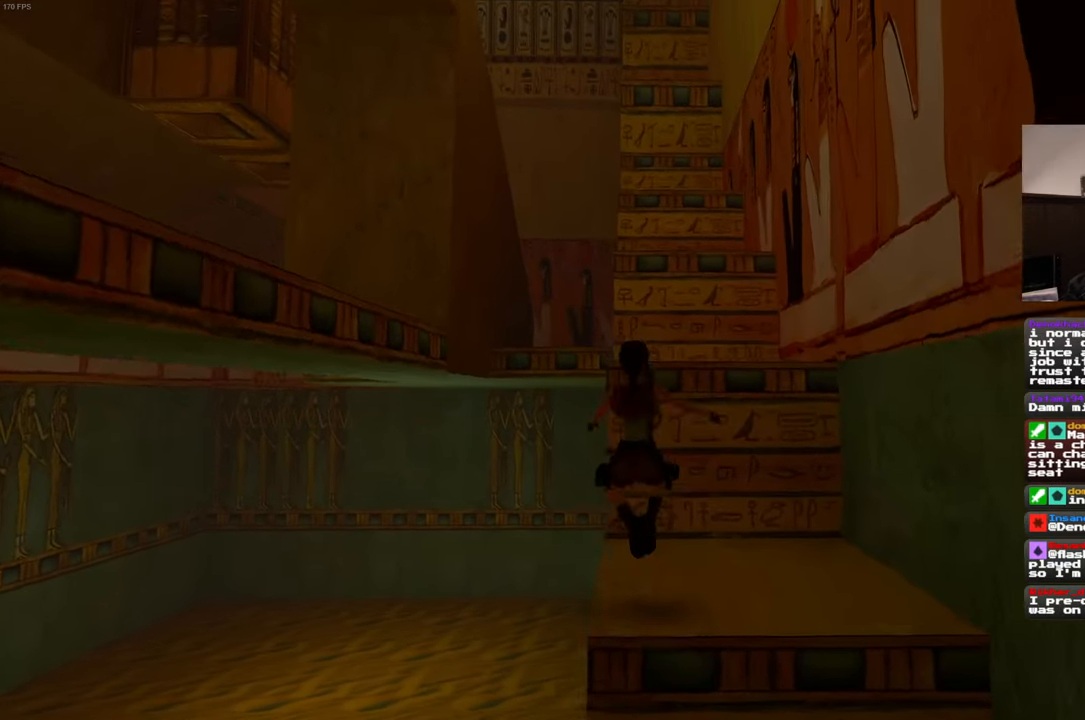
{"dt_ms": 500, "buttons": ["SQUARE"], "left_stick": "up-right", "right_stick": "center", "events": [[283, "SQUARE", "down"], [317, "left_stick", "up-right"]]}
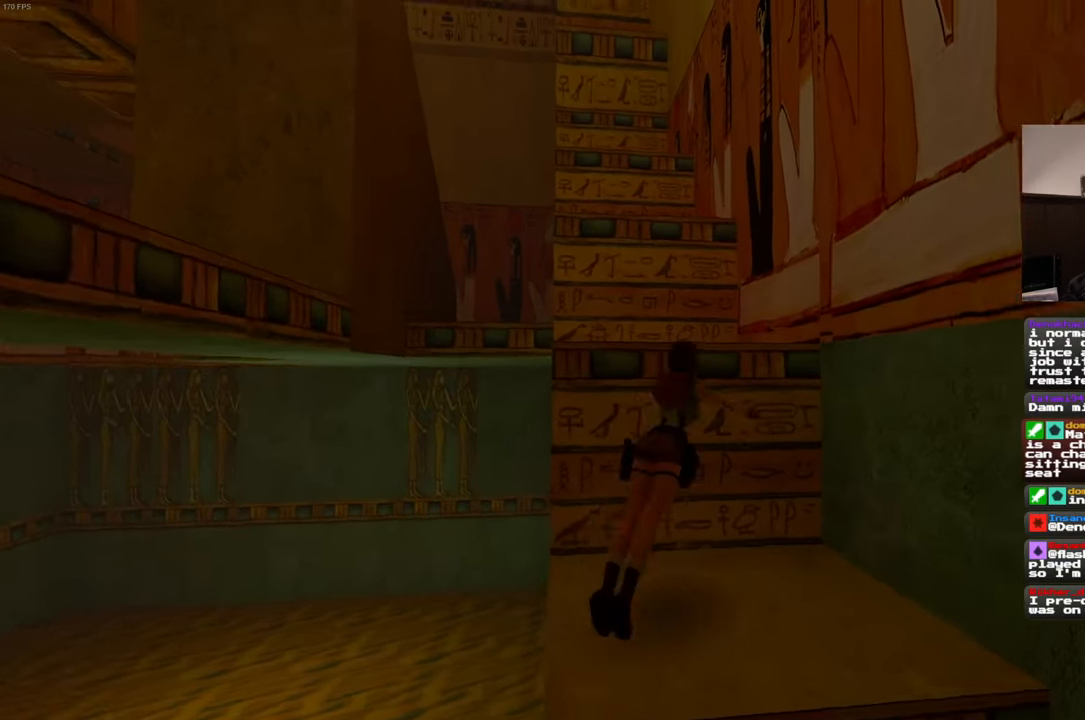
{"dt_ms": 500, "buttons": [], "left_stick": "center", "right_stick": "center", "events": [[133, "SQUARE", "up"], [167, "left_stick", "up-left"], [433, "left_stick", "center"]]}
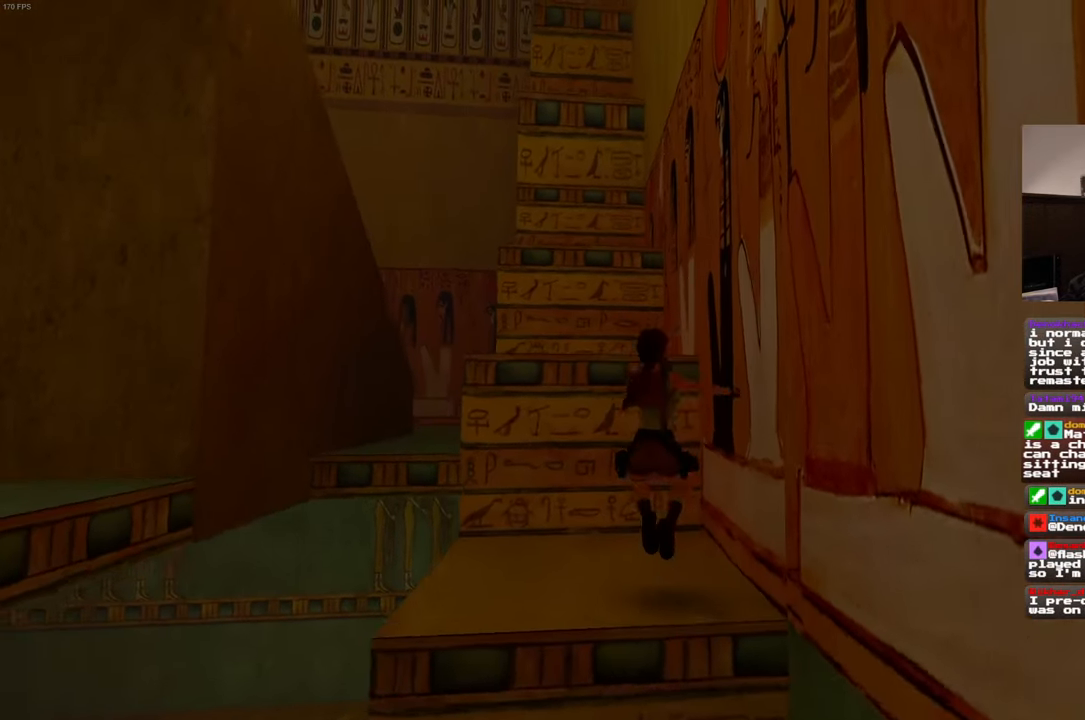
{"dt_ms": 500, "buttons": ["SQUARE"], "left_stick": "up-left", "right_stick": "center", "events": [[233, "SQUARE", "down"], [333, "left_stick", "up"], [450, "left_stick", "up-left"]]}
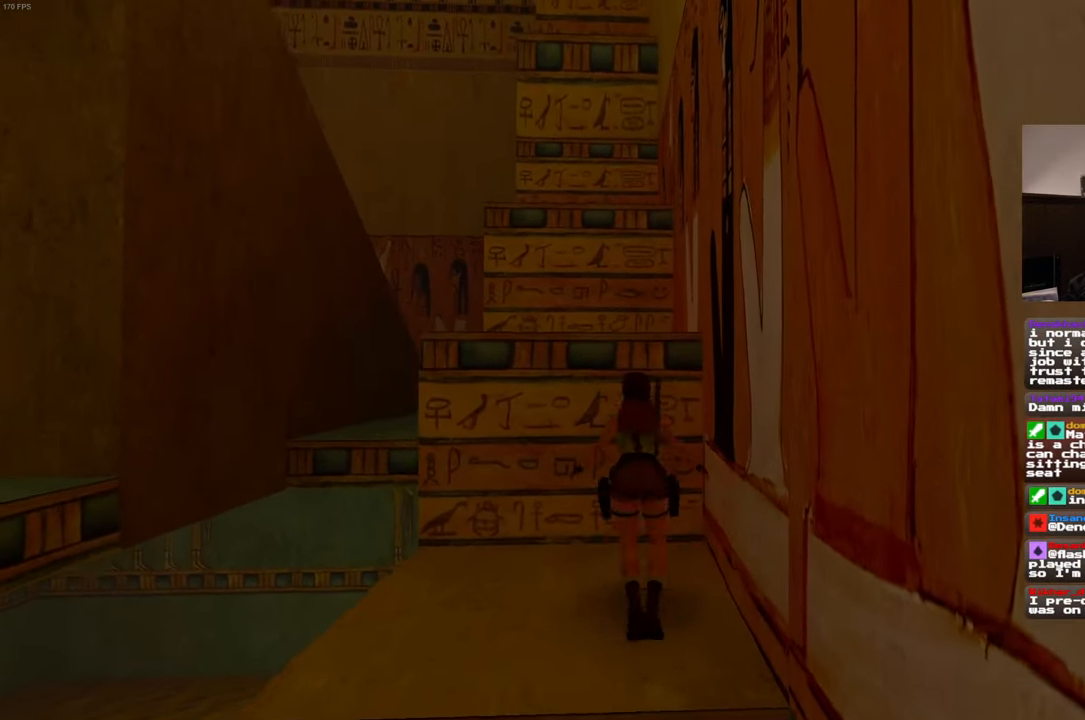
{"dt_ms": 500, "buttons": [], "left_stick": "center", "right_stick": "center", "events": [[117, "SQUARE", "up"], [367, "left_stick", "center"]]}
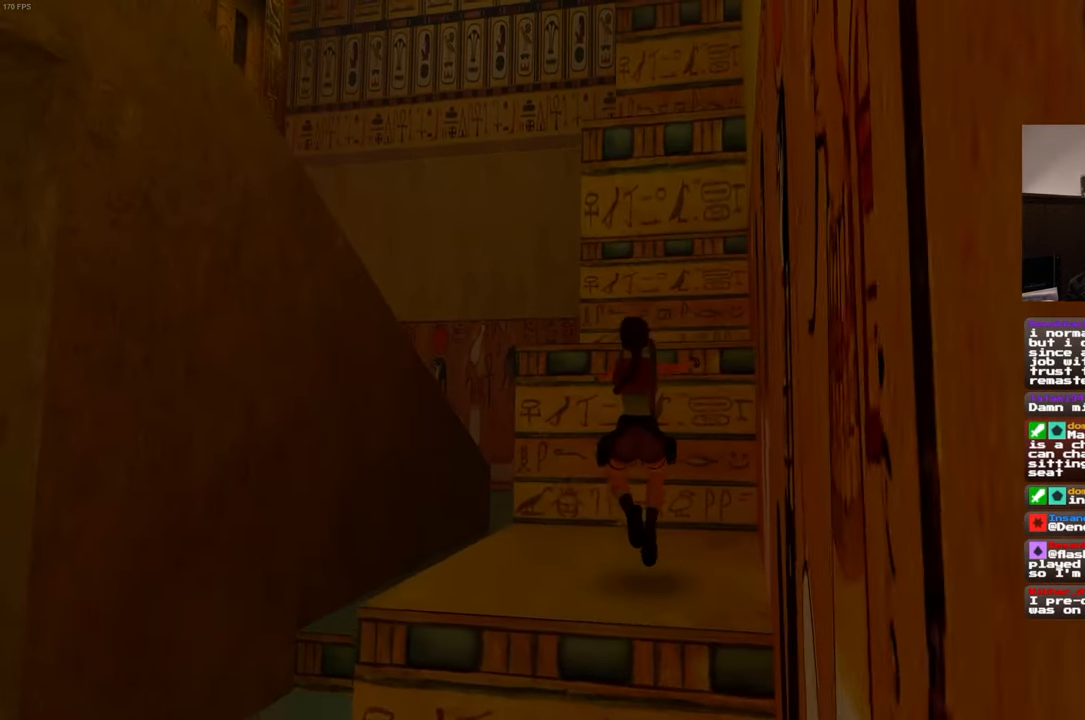
{"dt_ms": 500, "buttons": [], "left_stick": "up", "right_stick": "center", "events": [[250, "left_stick", "up"]]}
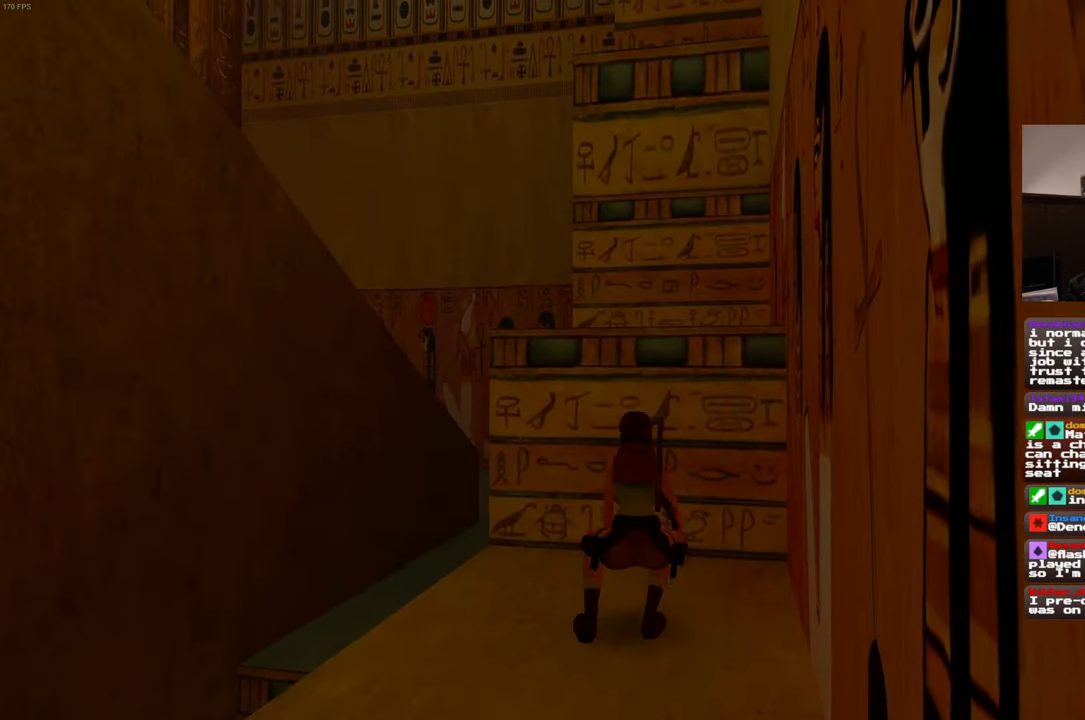
{"dt_ms": 500, "buttons": ["R2"], "left_stick": "up", "right_stick": "center", "events": [[317, "R2", "down"]]}
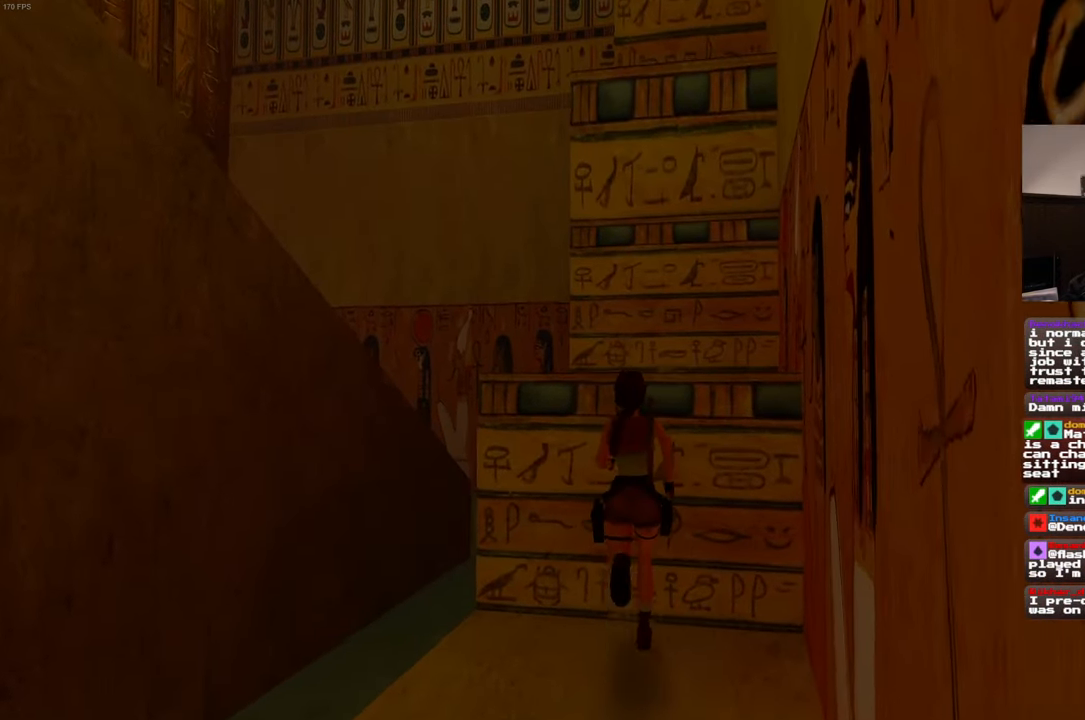
{"dt_ms": 500, "buttons": ["R2"], "left_stick": "up", "right_stick": "center"}
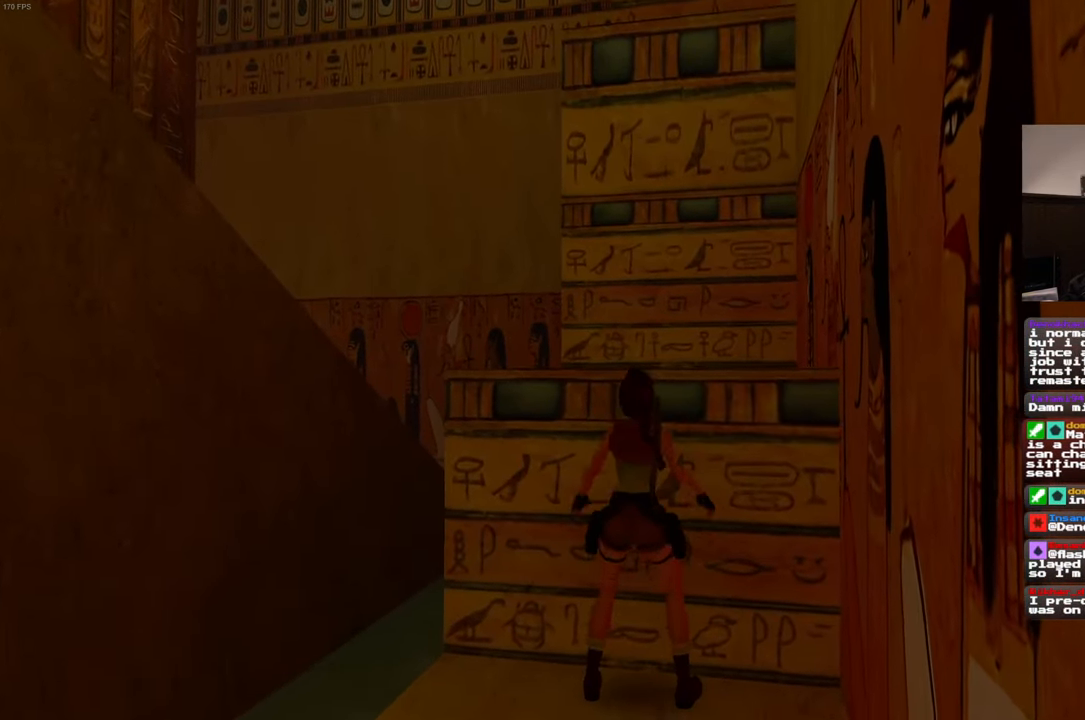
{"dt_ms": 500, "buttons": [], "left_stick": "center", "right_stick": "center", "events": [[317, "R2", "up"], [384, "left_stick", "center"]]}
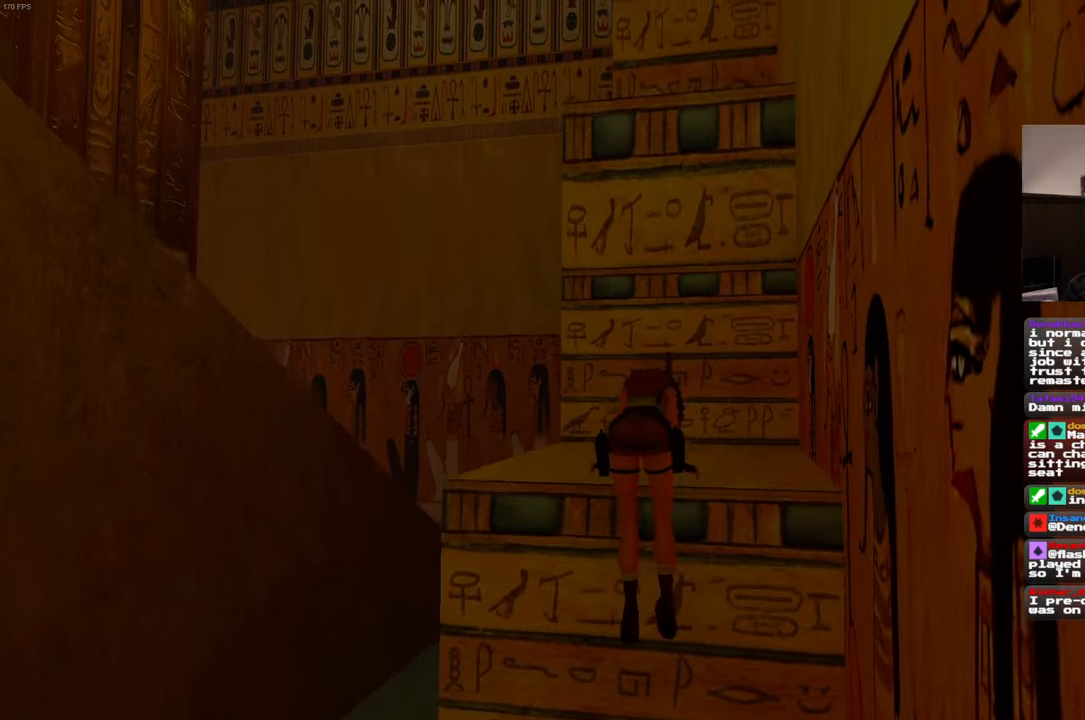
{"dt_ms": 500, "buttons": [], "left_stick": "center", "right_stick": "left", "events": [[434, "right_stick", "left"]]}
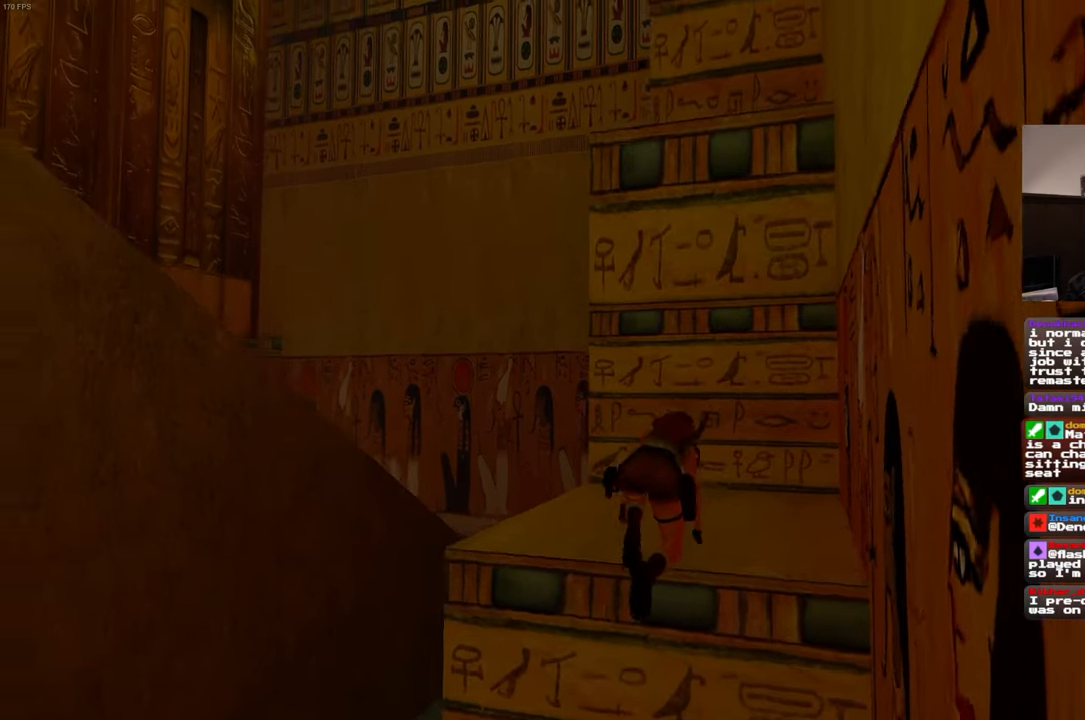
{"dt_ms": 500, "buttons": [], "left_stick": "center", "right_stick": "left", "events": []}
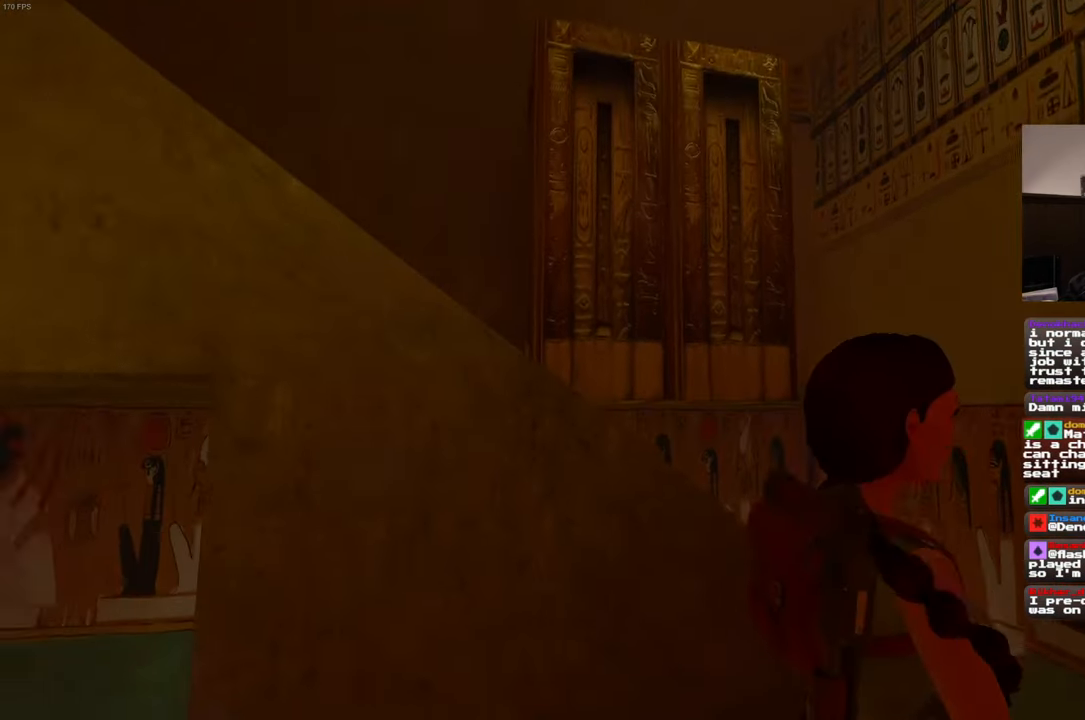
{"dt_ms": 500, "buttons": [], "left_stick": "center", "right_stick": "center", "events": [[284, "right_stick", "center"]]}
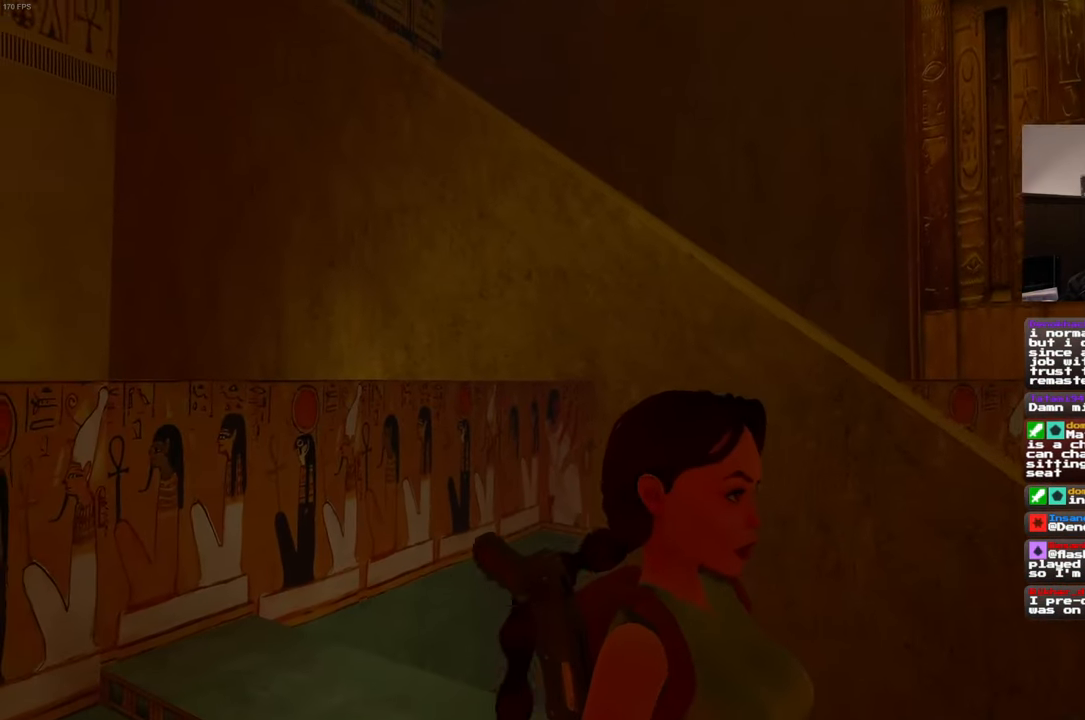
{"dt_ms": 500, "buttons": [], "left_stick": "center", "right_stick": "down-right", "events": [[67, "right_stick", "down-right"]]}
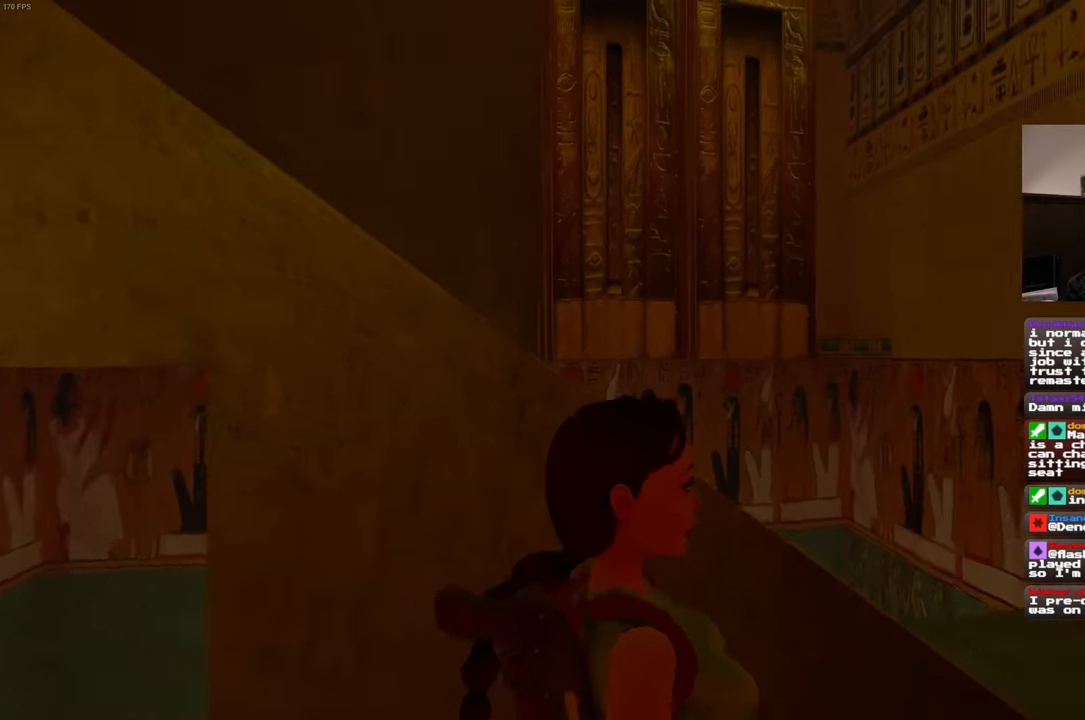
{"dt_ms": 500, "buttons": [], "left_stick": "center", "right_stick": "center", "events": [[384, "right_stick", "center"]]}
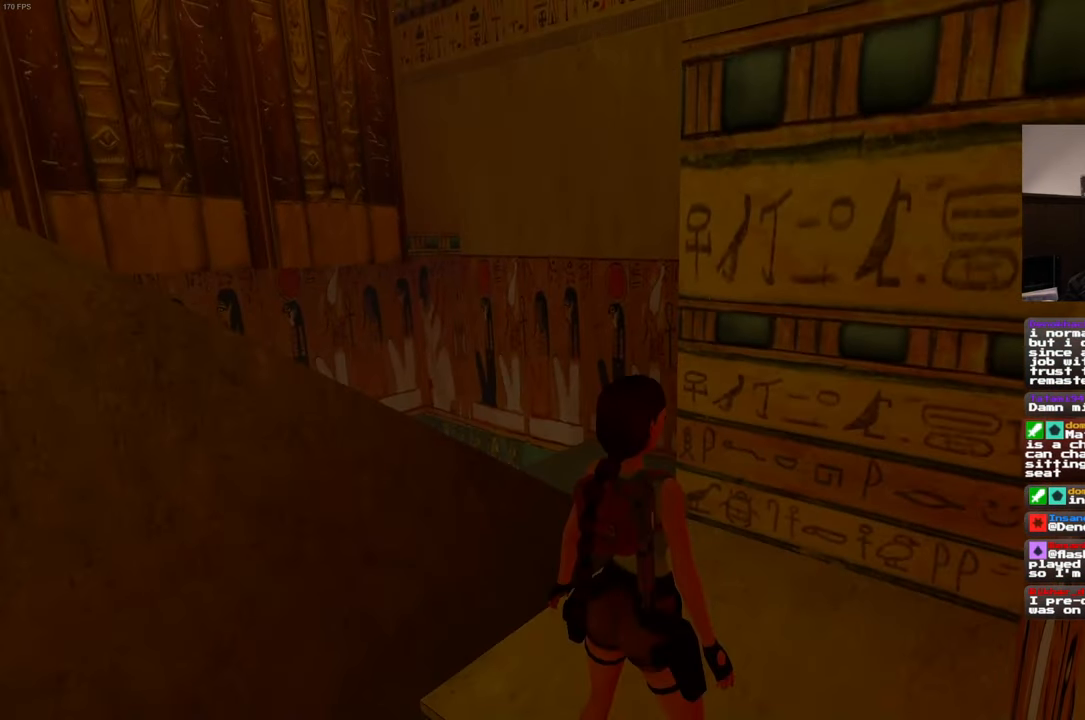
{"dt_ms": 500, "buttons": [], "left_stick": "center", "right_stick": "center", "events": [[150, "right_stick", "right"], [450, "right_stick", "center"]]}
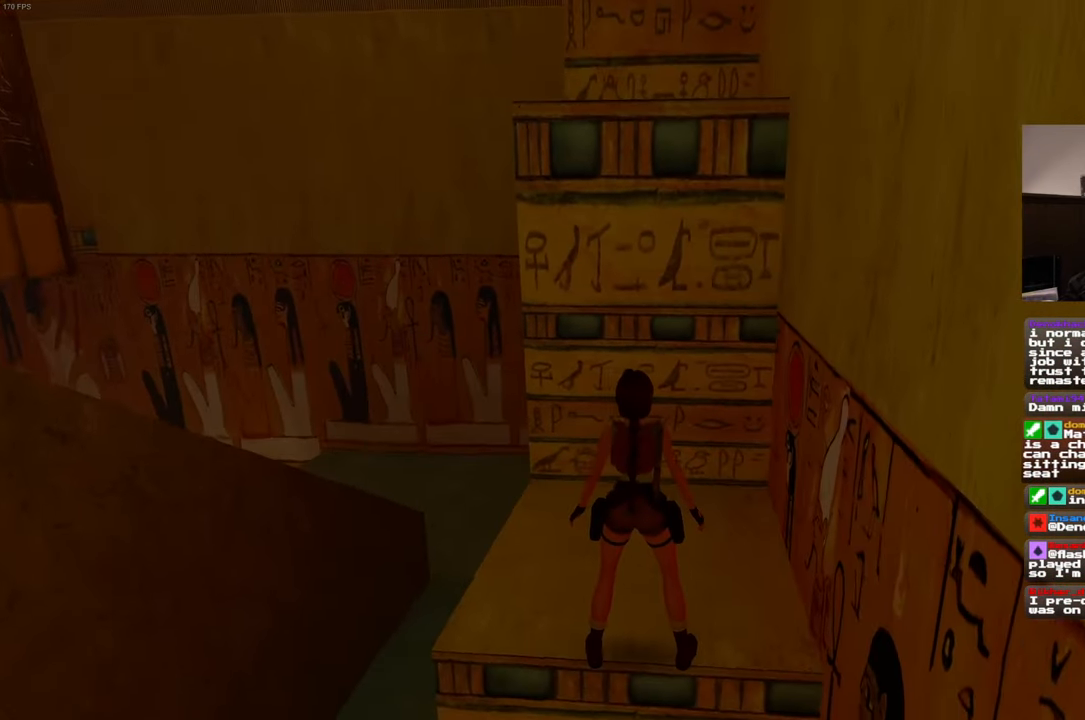
{"dt_ms": 500, "buttons": [], "left_stick": "center", "right_stick": "center", "events": []}
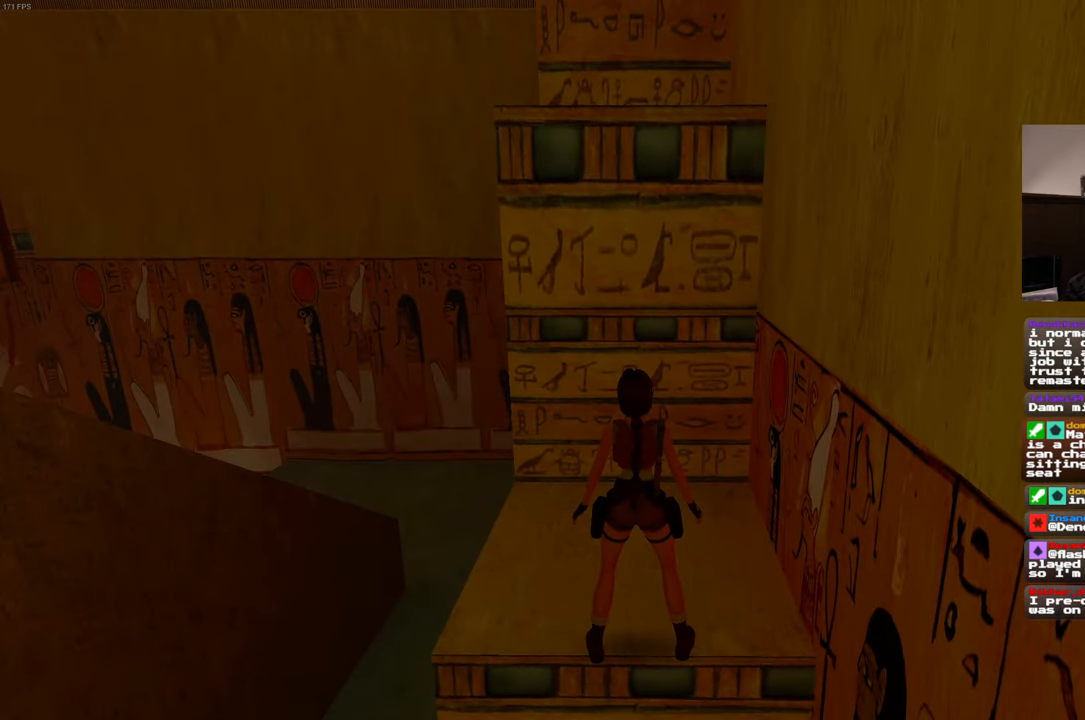
{"dt_ms": 500, "buttons": [], "left_stick": "up", "right_stick": "center", "events": [[217, "right_stick", "left"], [334, "left_stick", "up"], [367, "right_stick", "center"]]}
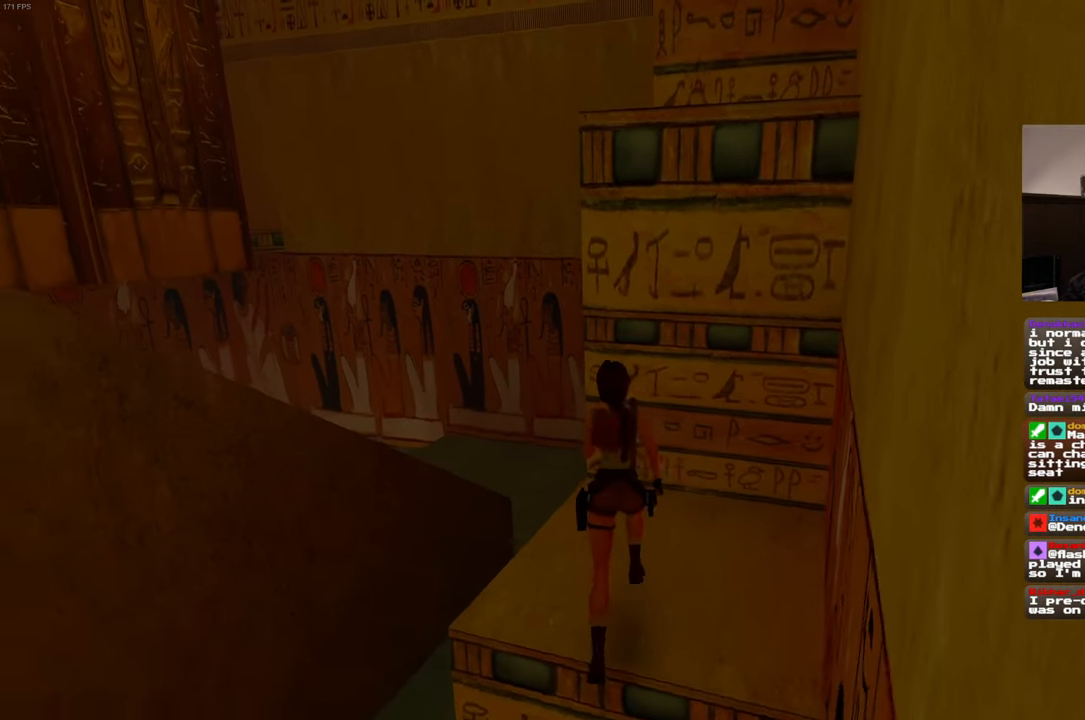
{"dt_ms": 500, "buttons": [], "left_stick": "up", "right_stick": "center", "events": [[284, "right_stick", "down-right"], [434, "right_stick", "center"]]}
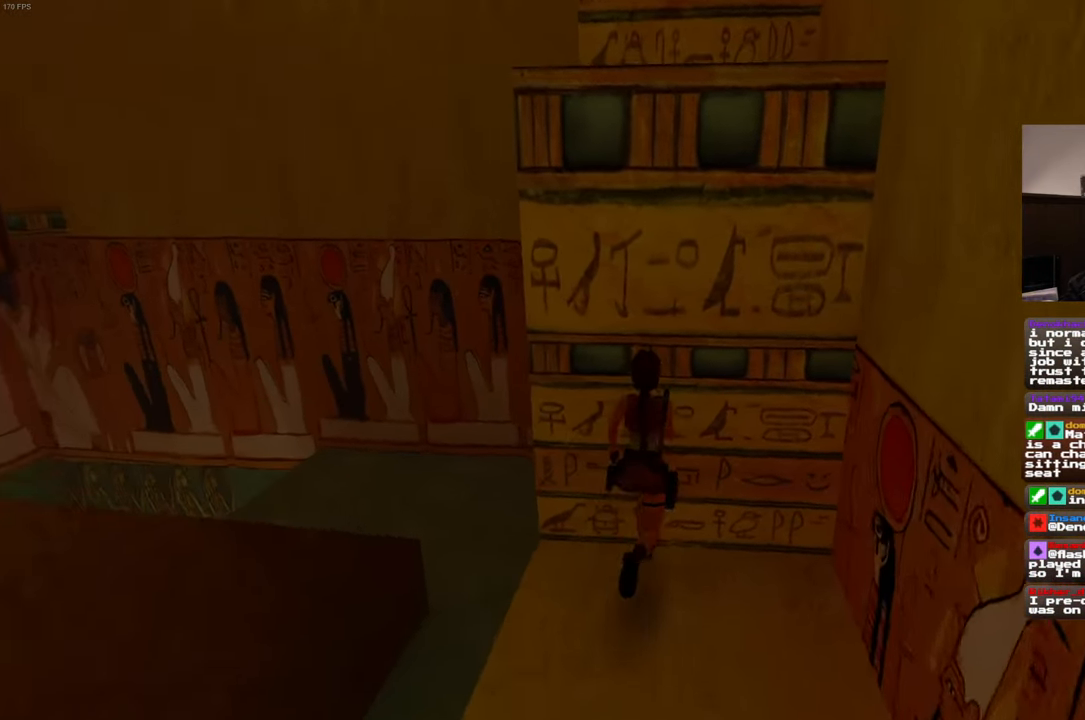
{"dt_ms": 500, "buttons": ["SQUARE"], "left_stick": "center", "right_stick": "center", "events": [[100, "left_stick", "center"], [417, "SQUARE", "down"]]}
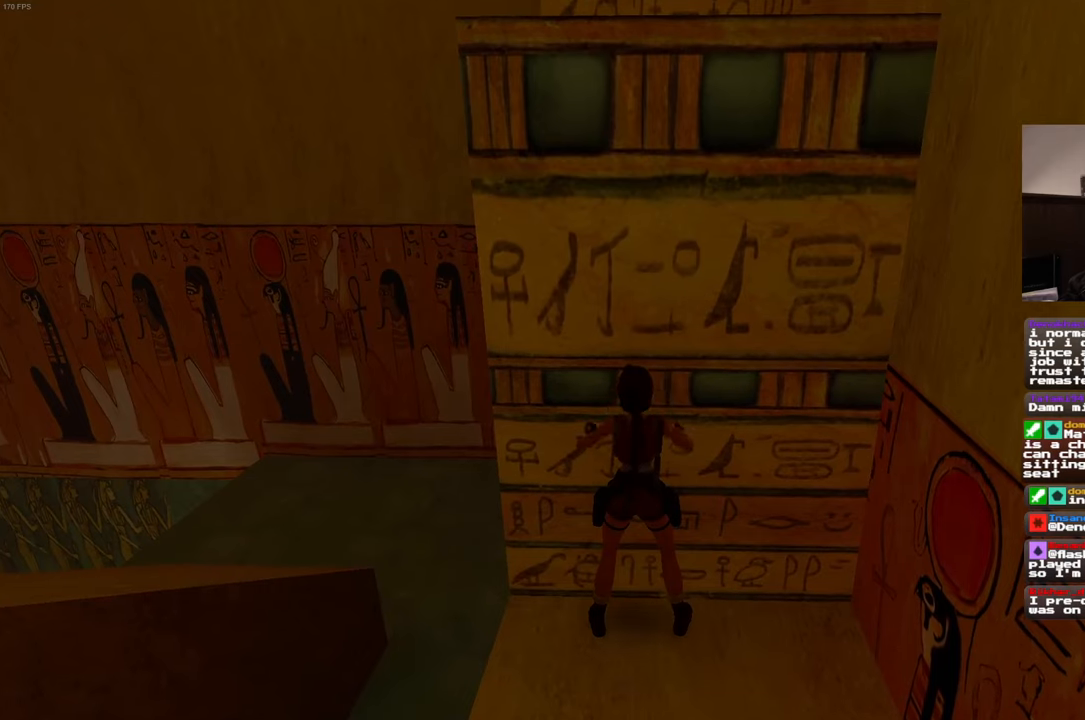
{"dt_ms": 500, "buttons": [], "left_stick": "center", "right_stick": "center", "events": [[466, "SQUARE", "up"]]}
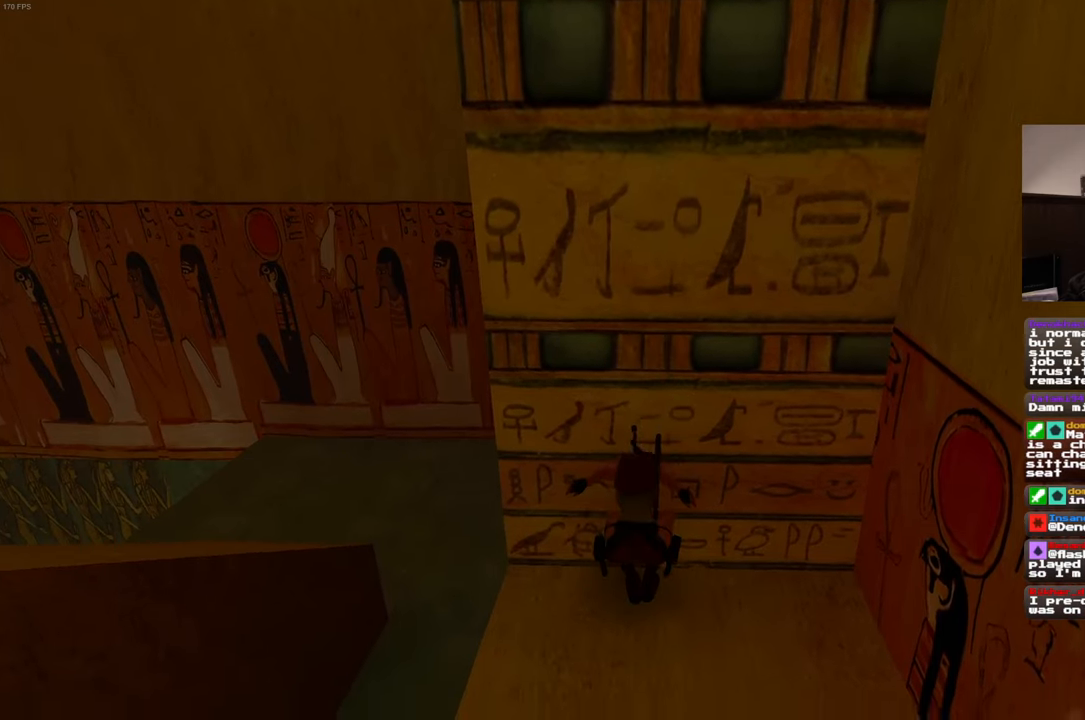
{"dt_ms": 500, "buttons": ["R2"], "left_stick": "center", "right_stick": "center", "events": [[50, "R2", "down"]]}
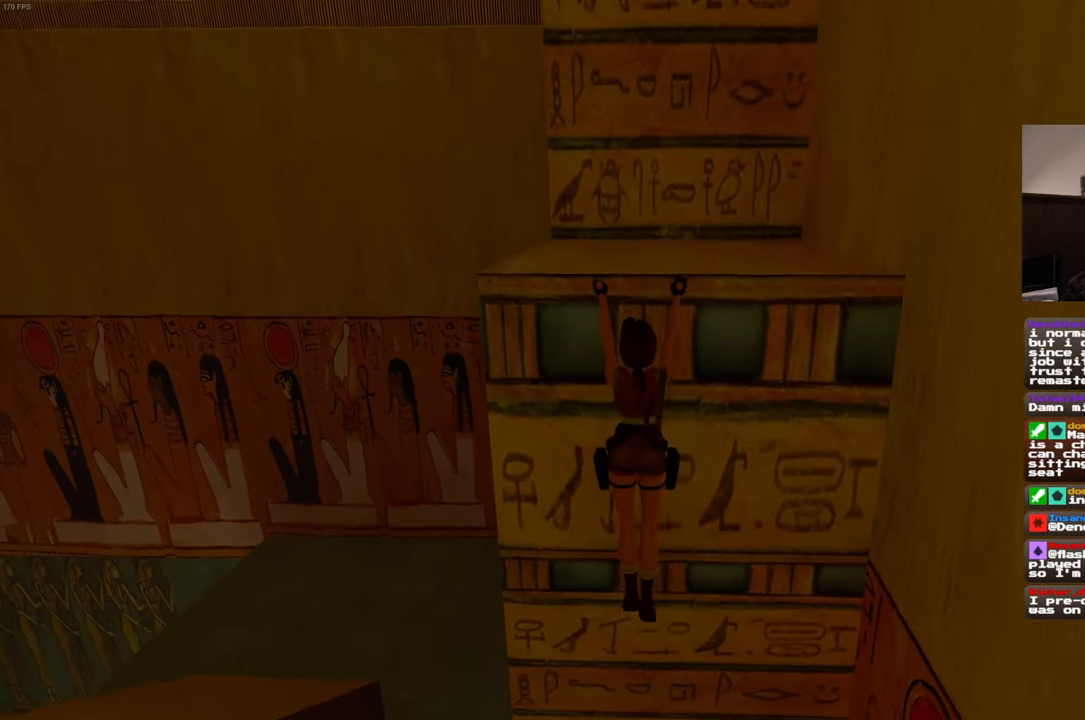
{"dt_ms": 500, "buttons": ["R2"], "left_stick": "center", "right_stick": "center", "events": []}
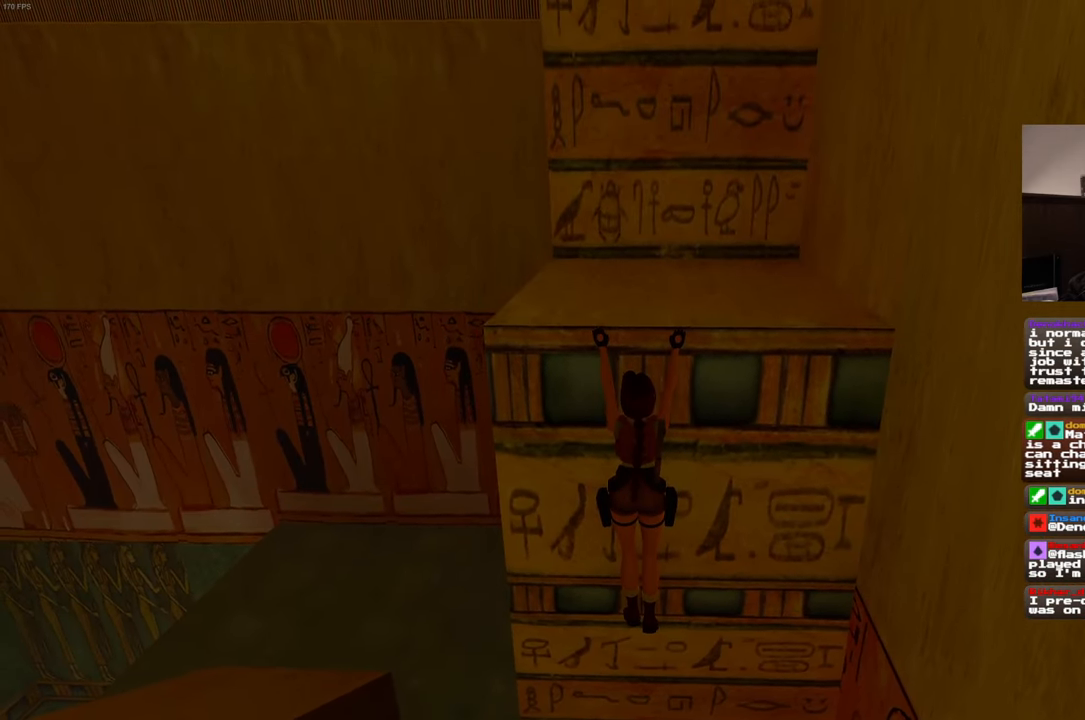
{"dt_ms": 500, "buttons": ["R2"], "left_stick": "center", "right_stick": "center", "events": []}
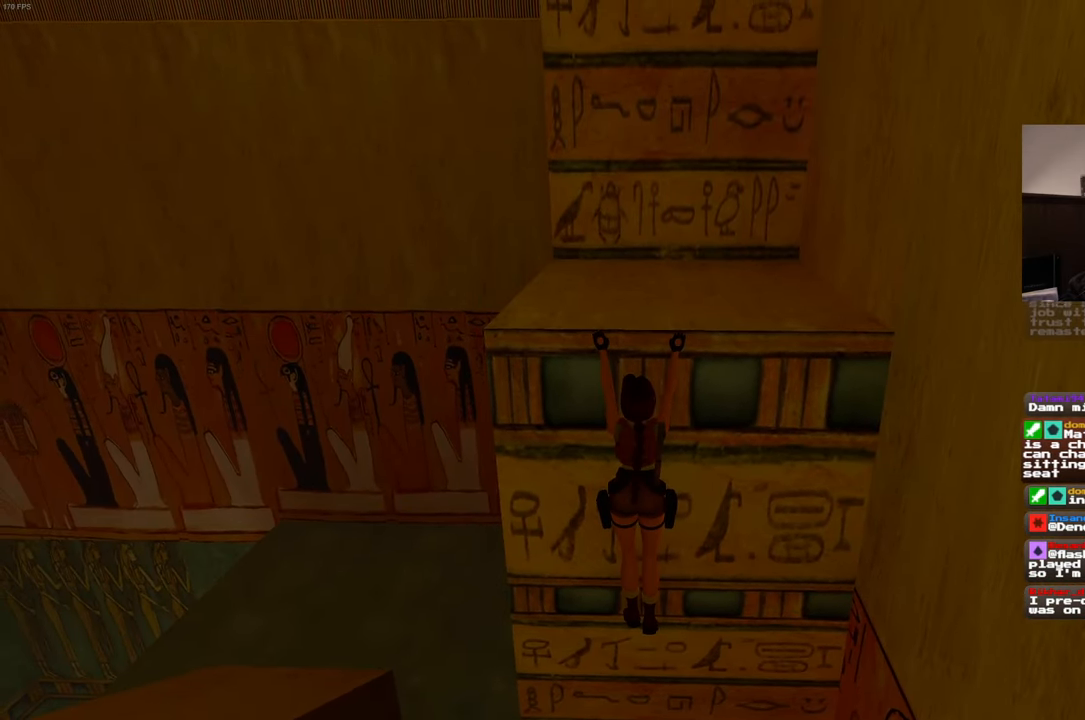
{"dt_ms": 500, "buttons": ["R2"], "left_stick": "center", "right_stick": "center", "events": [[333, "left_stick", "up-left"], [483, "left_stick", "center"]]}
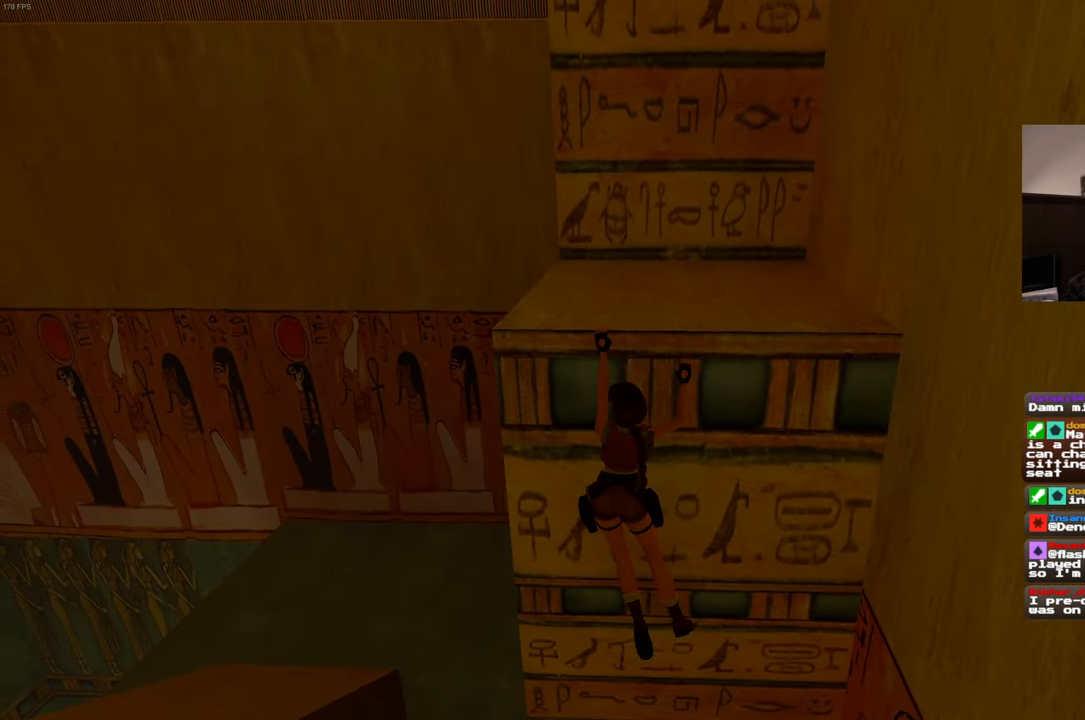
{"dt_ms": 500, "buttons": ["R2"], "left_stick": "center", "right_stick": "center", "events": []}
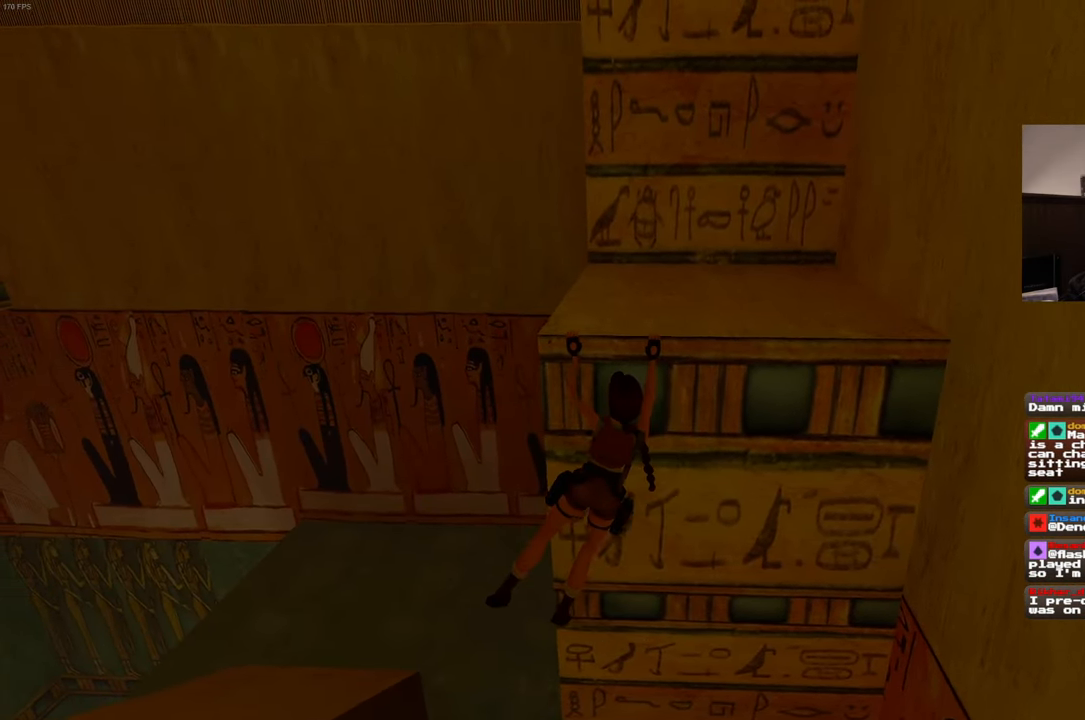
{"dt_ms": 500, "buttons": ["R2"], "left_stick": "center", "right_stick": "center", "events": [[150, "left_stick", "left"], [433, "left_stick", "center"]]}